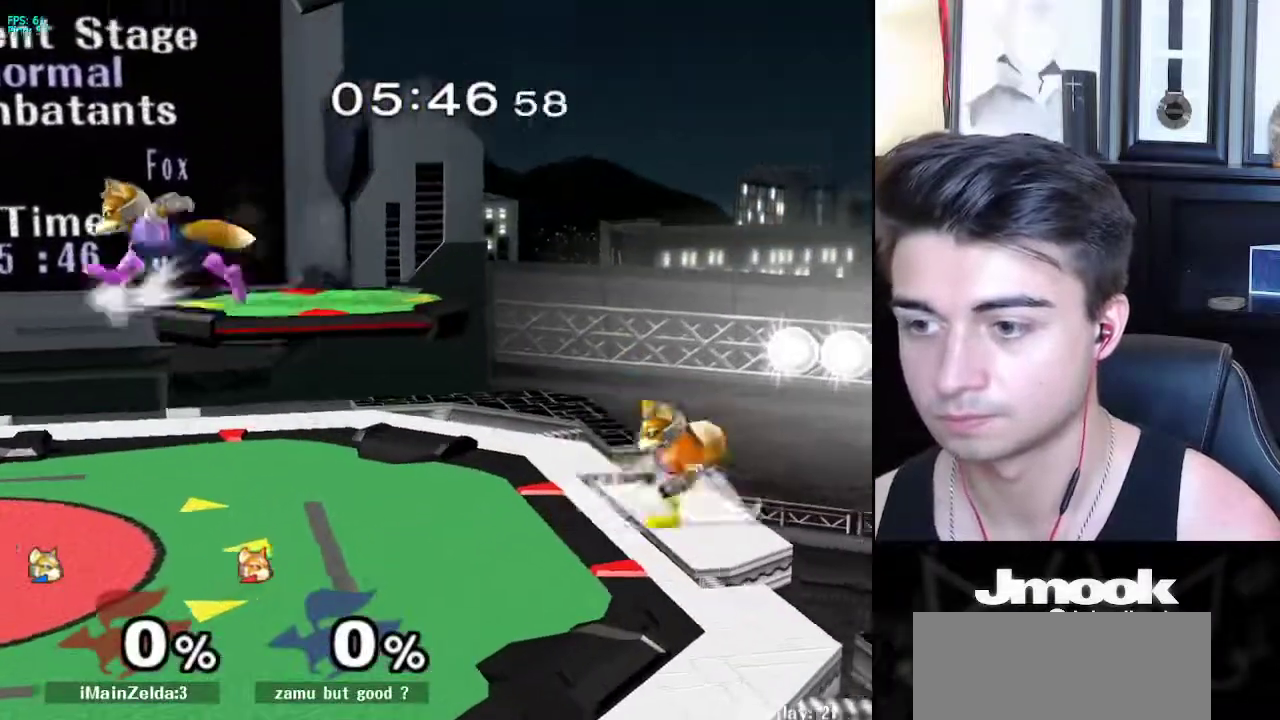
Gameplay with a controller (Nintendo layout); each line is a JSON object with the inputs held at the frame after it. "events" lists button and stick changes between this image and that frame as [ms after this image, input, new state], when the widget could be followed in between. Not read: L3 R3 START.
{"buttons": [], "left_stick": "left", "right_stick": "center", "events": [[100, "left_stick", "down"], [183, "left_stick", "center"], [267, "left_stick", "right"], [300, "X", "down"], [333, "X", "up"], [350, "Z", "down"], [367, "left_stick", "down"], [417, "Z", "up"], [450, "left_stick", "left"]]}
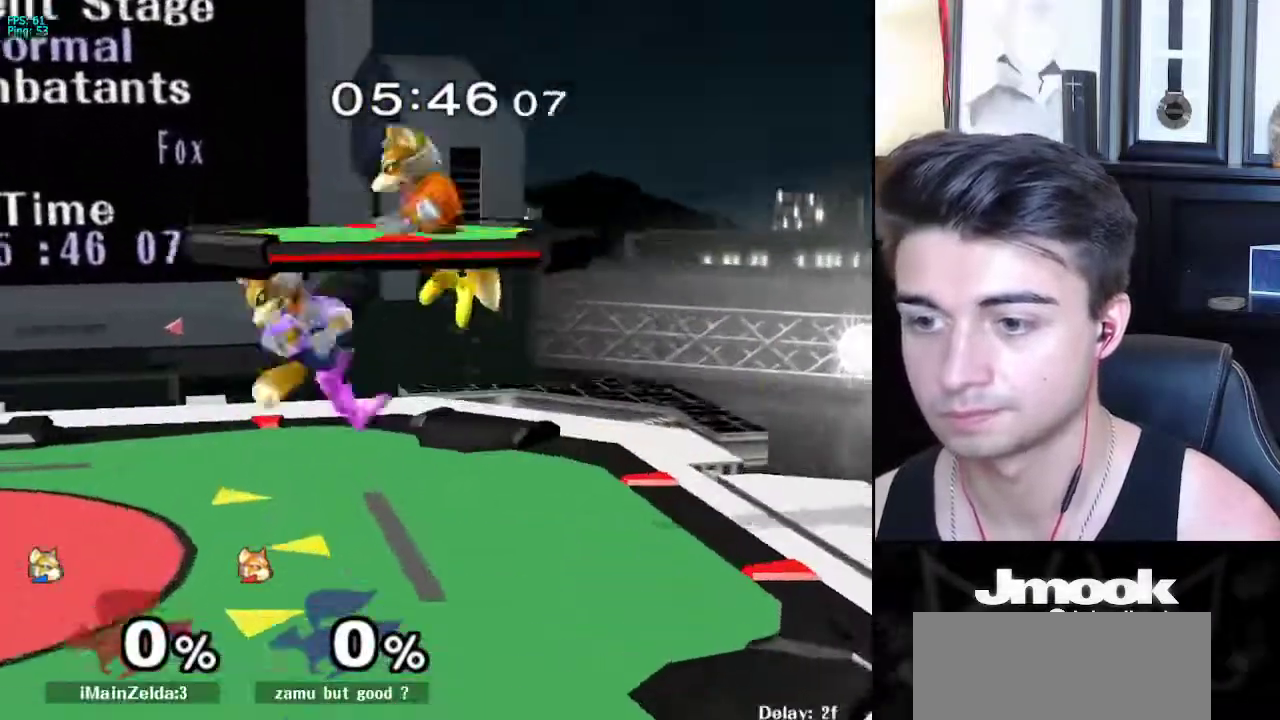
{"buttons": ["X"], "left_stick": "left", "right_stick": "center", "events": [[100, "L1", "down"], [117, "left_stick", "down"], [200, "L1", "up"], [200, "left_stick", "center"], [283, "left_stick", "right"], [400, "left_stick", "left"], [483, "X", "down"]]}
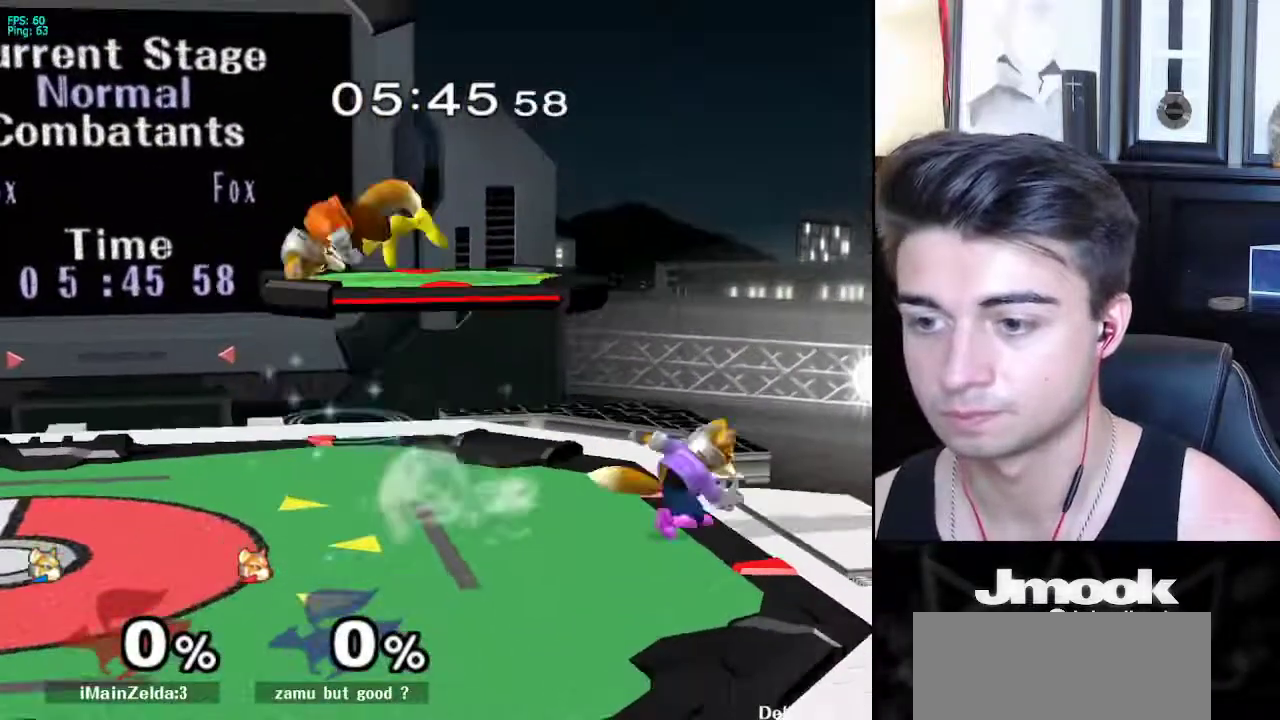
{"buttons": [], "left_stick": "center", "right_stick": "center", "events": [[17, "Z", "down"], [83, "left_stick", "center"], [100, "Z", "up"], [133, "X", "up"]]}
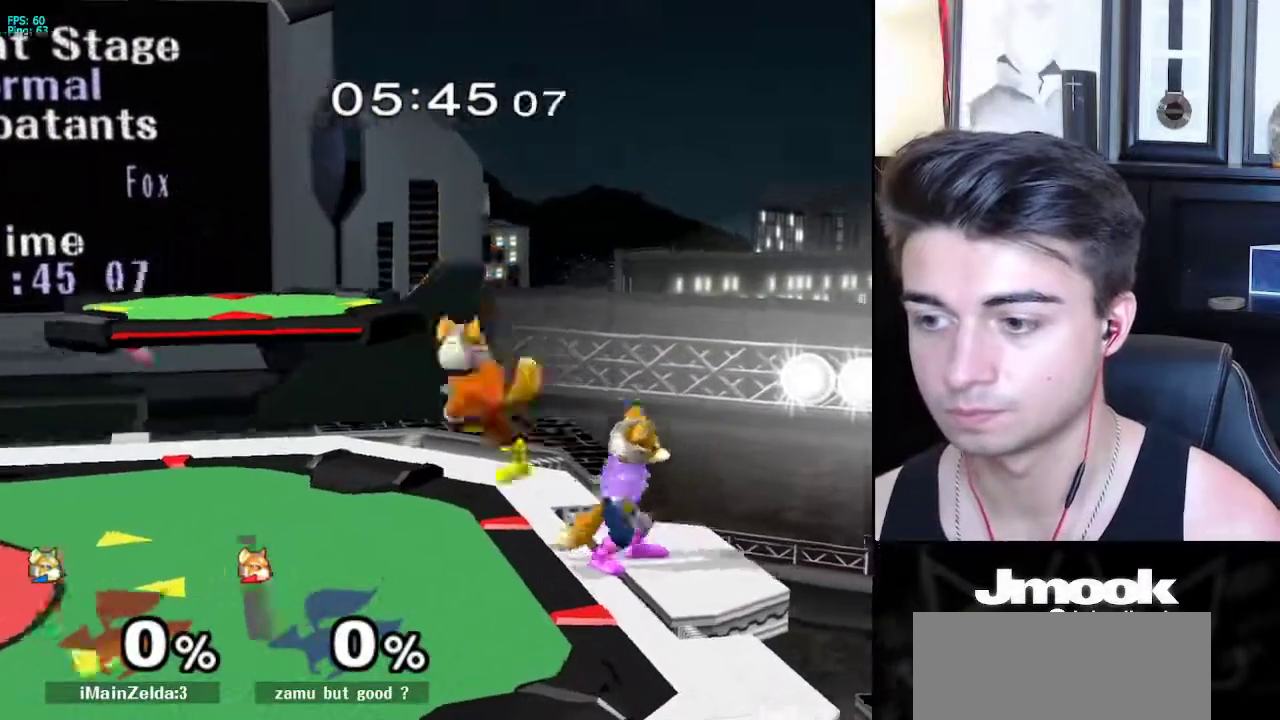
{"buttons": ["L1"], "left_stick": "left", "right_stick": "center", "events": [[67, "left_stick", "left"], [83, "L1", "down"], [417, "right_stick", "down-left"], [483, "right_stick", "center"]]}
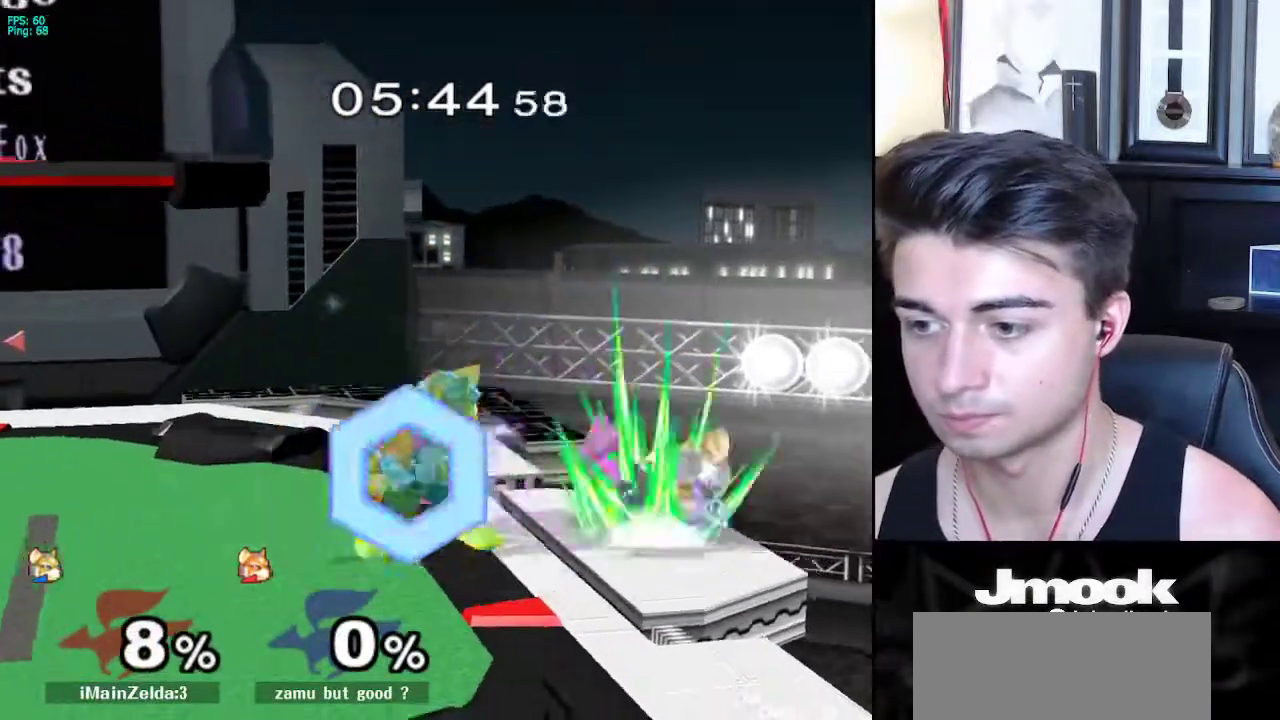
{"buttons": [], "left_stick": "center", "right_stick": "center", "events": [[83, "B", "down"], [133, "L1", "up"], [183, "B", "up"], [367, "left_stick", "center"]]}
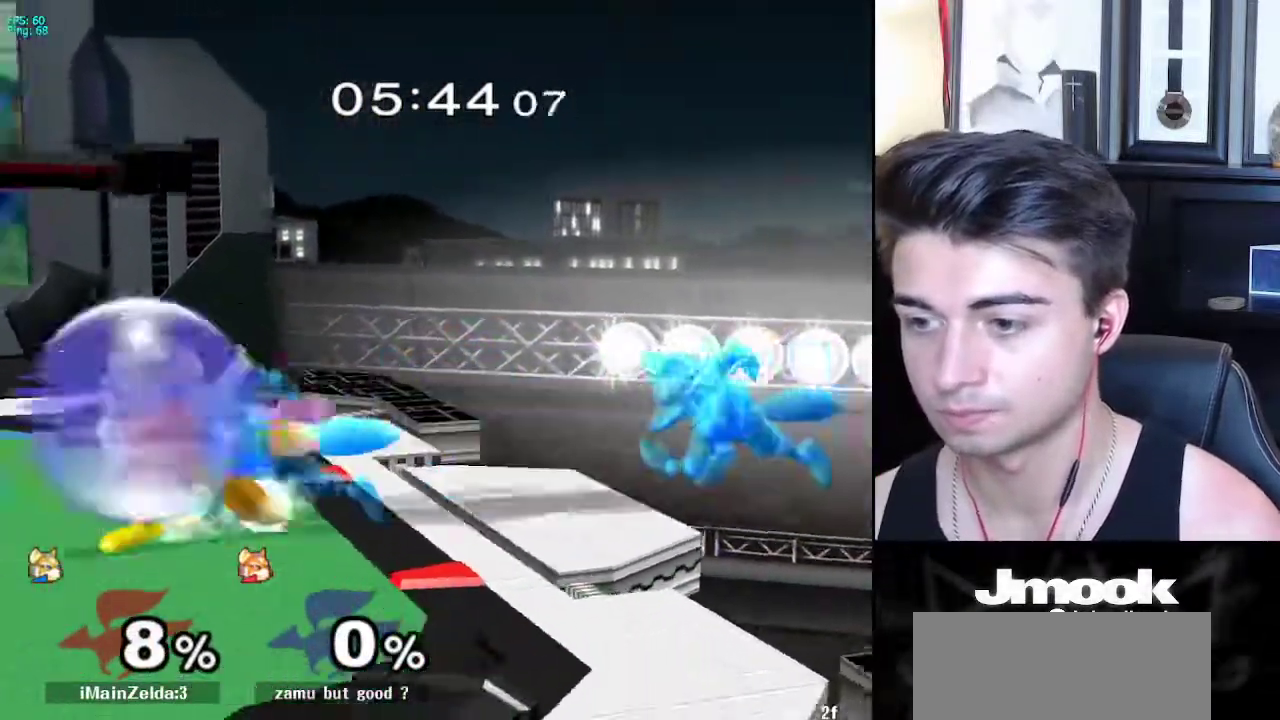
{"buttons": ["L1"], "left_stick": "right", "right_stick": "center", "events": [[450, "L1", "down"], [483, "left_stick", "right"]]}
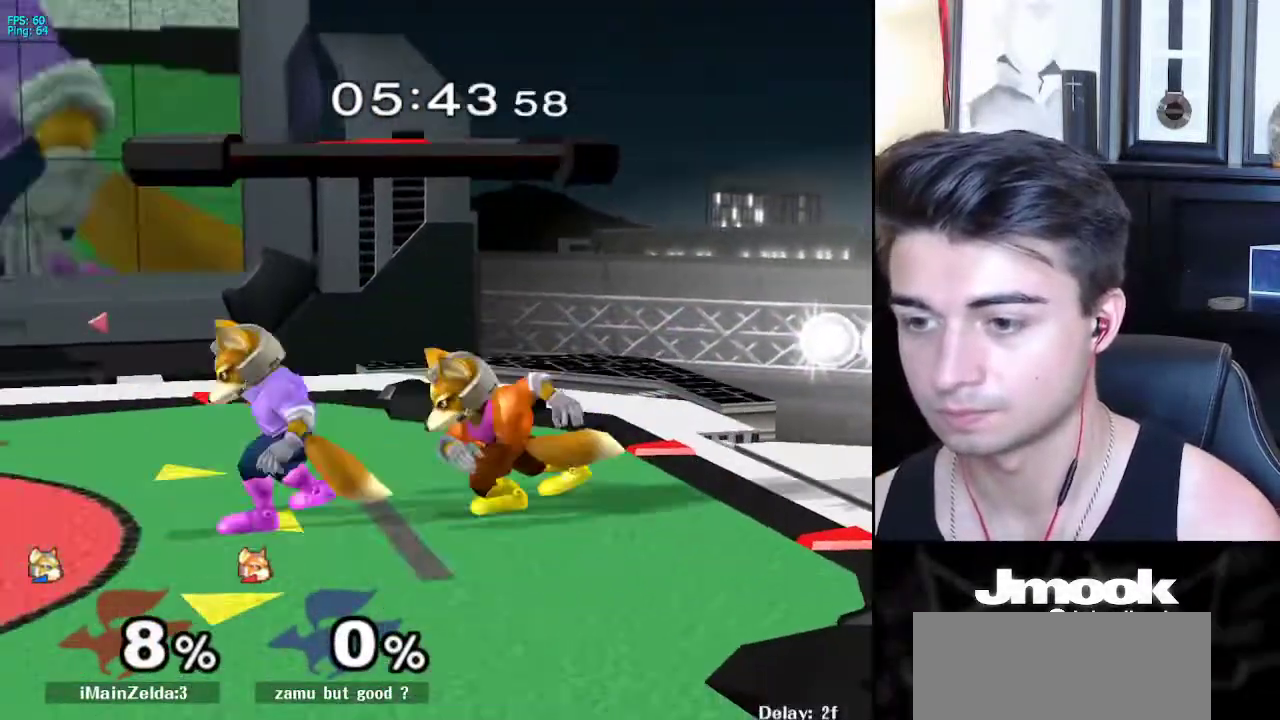
{"buttons": [], "left_stick": "right", "right_stick": "center", "events": [[300, "X", "down"], [333, "X", "up"], [450, "right_stick", "down"], [467, "L1", "up"], [500, "right_stick", "center"]]}
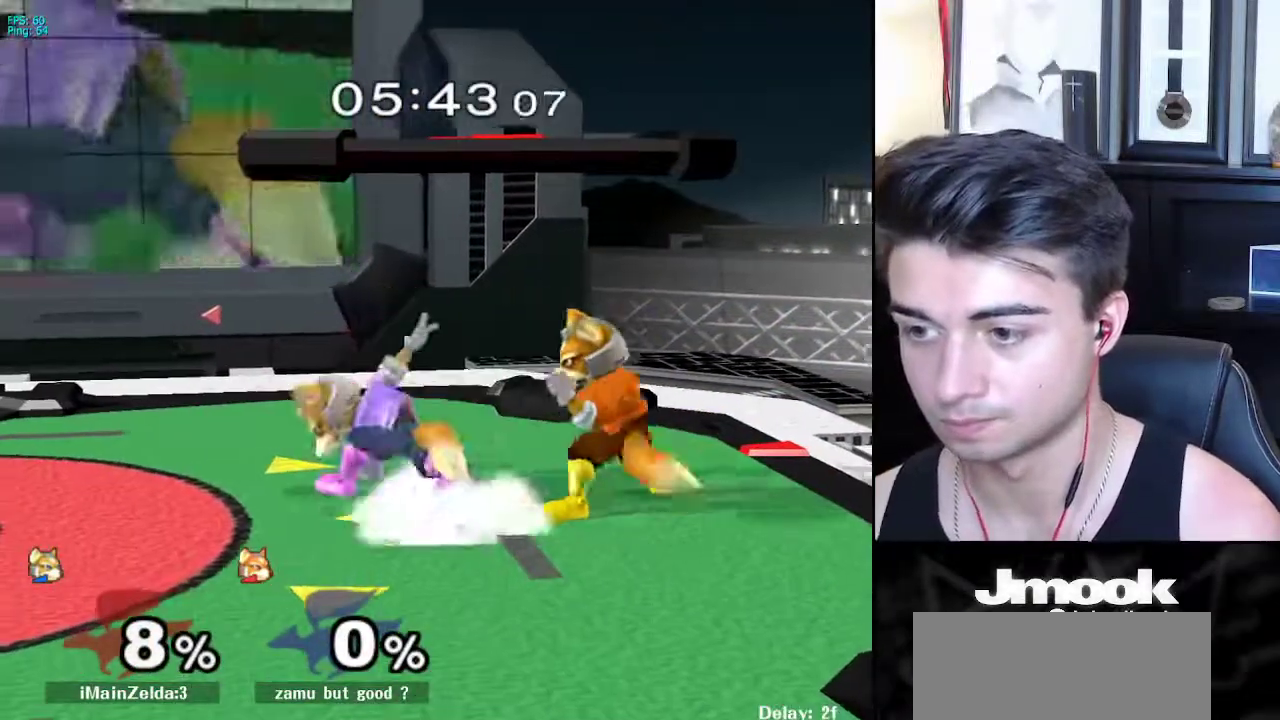
{"buttons": [], "left_stick": "right", "right_stick": "center", "events": [[283, "left_stick", "down"], [317, "B", "down"], [383, "A", "down"], [383, "B", "up"], [433, "A", "up"], [500, "left_stick", "right"]]}
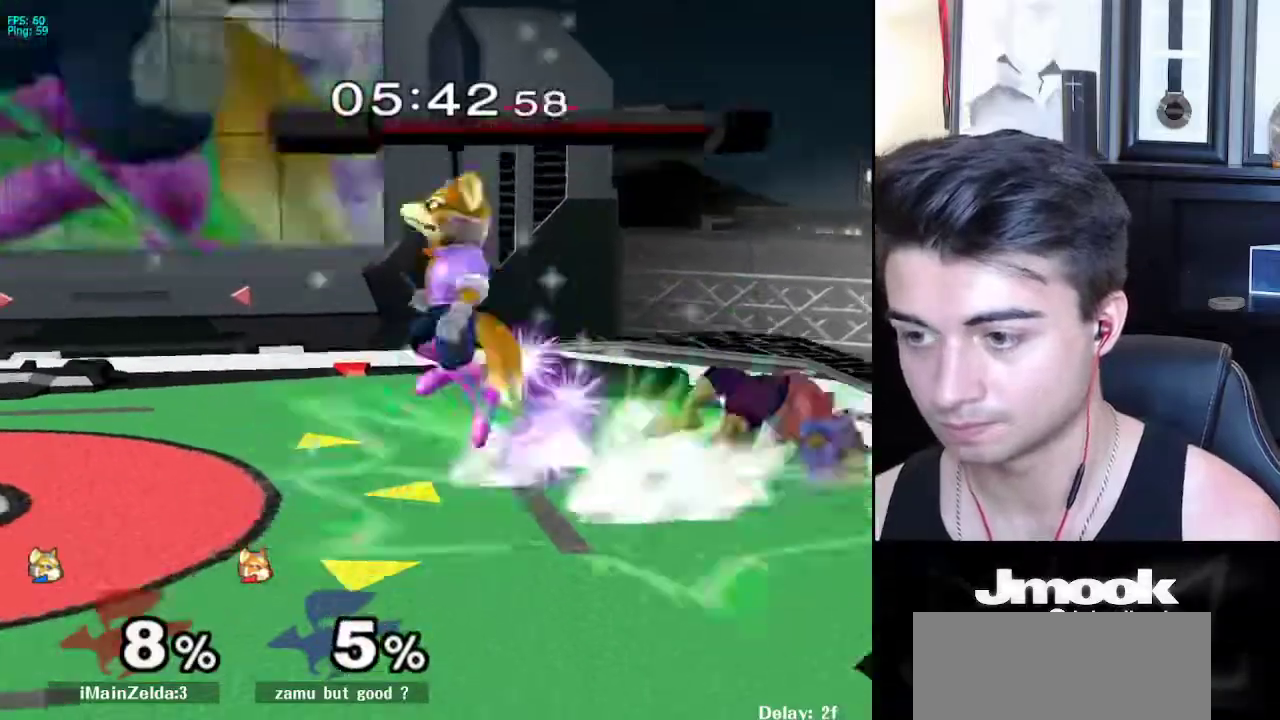
{"buttons": [], "left_stick": "center", "right_stick": "center", "events": [[33, "right_stick", "down"], [117, "right_stick", "center"], [217, "left_stick", "down-right"], [250, "L1", "down"], [333, "L1", "up"], [333, "left_stick", "center"]]}
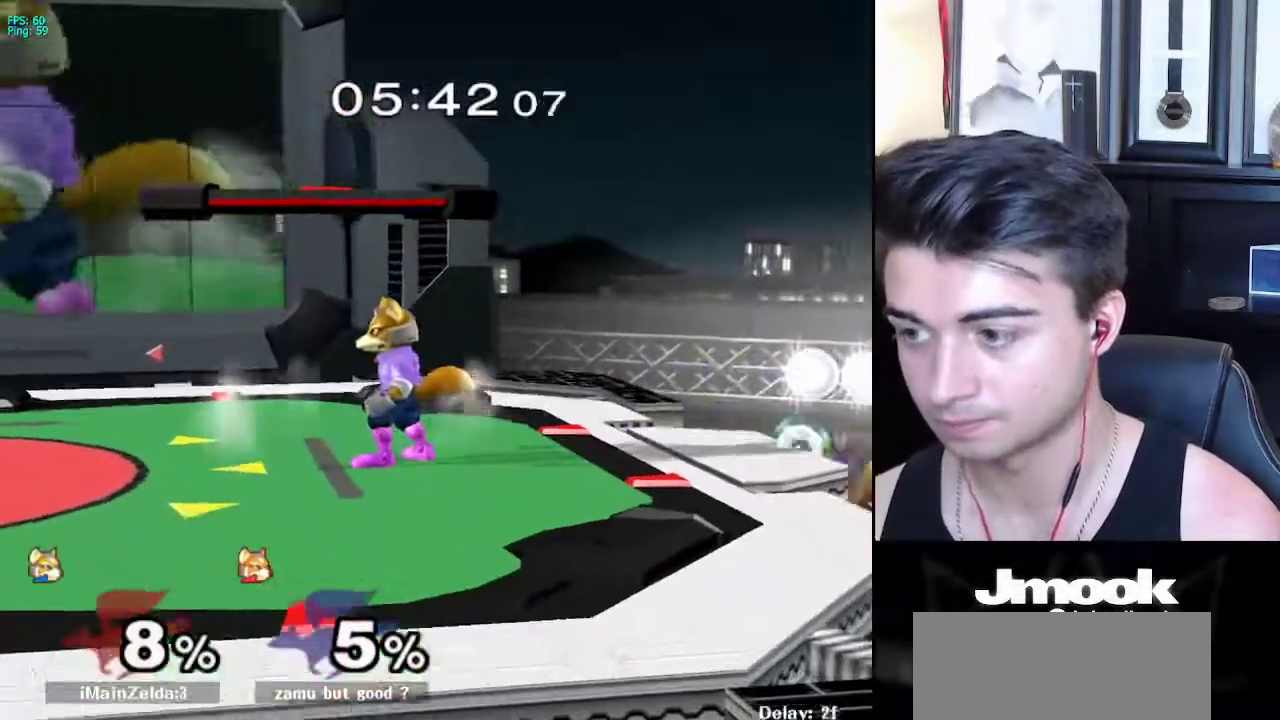
{"buttons": [], "left_stick": "down", "right_stick": "center", "events": [[250, "X", "down"], [283, "R1", "down"], [283, "left_stick", "down-right"], [317, "X", "up"], [400, "R1", "up"], [433, "left_stick", "down"]]}
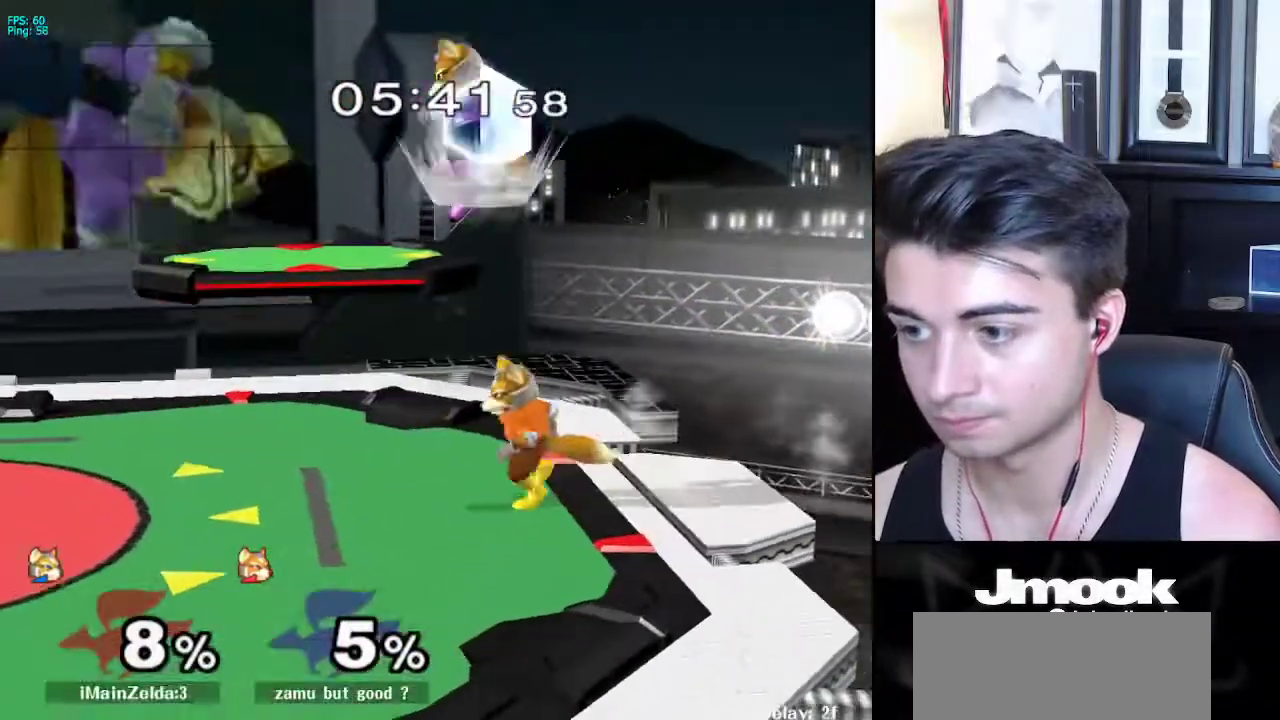
{"buttons": [], "left_stick": "left", "right_stick": "center", "events": [[17, "B", "down"], [83, "B", "up"], [133, "left_stick", "center"], [200, "X", "down"], [200, "left_stick", "down"], [283, "X", "up"], [333, "left_stick", "left"]]}
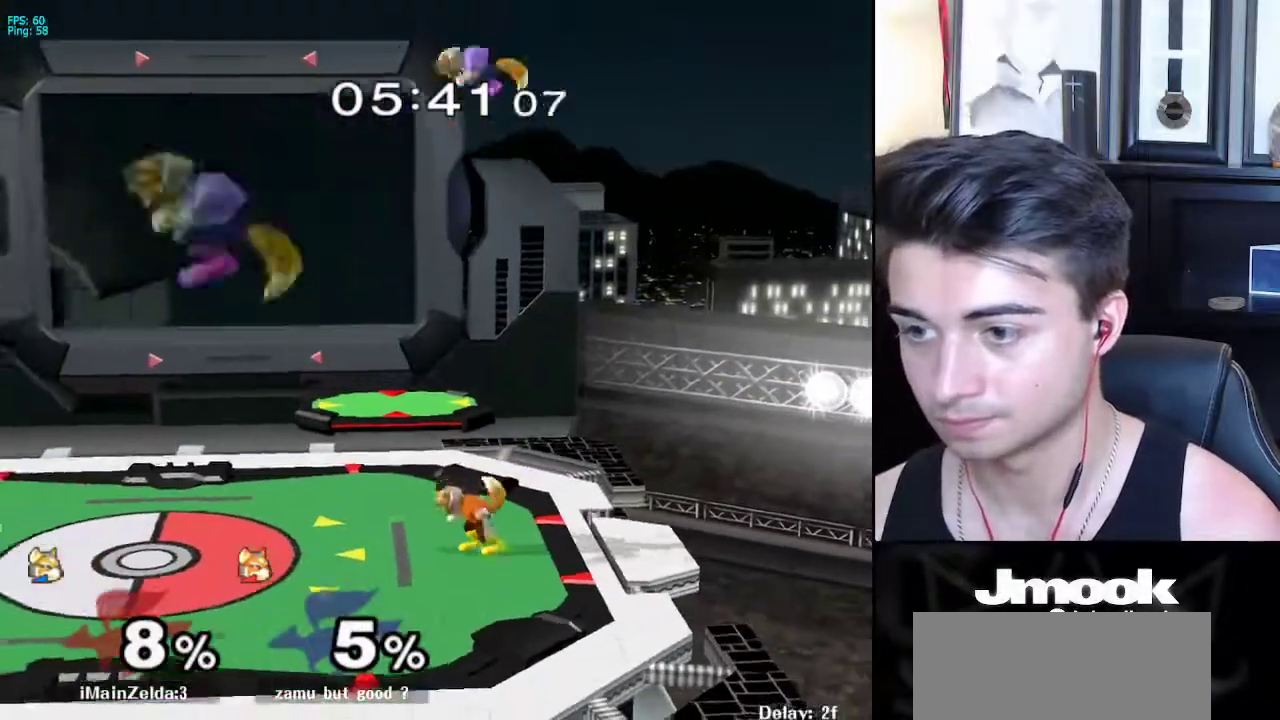
{"buttons": ["L1"], "left_stick": "center", "right_stick": "center", "events": [[100, "left_stick", "down"], [317, "right_stick", "right"], [417, "L1", "down"], [450, "right_stick", "center"], [483, "left_stick", "center"]]}
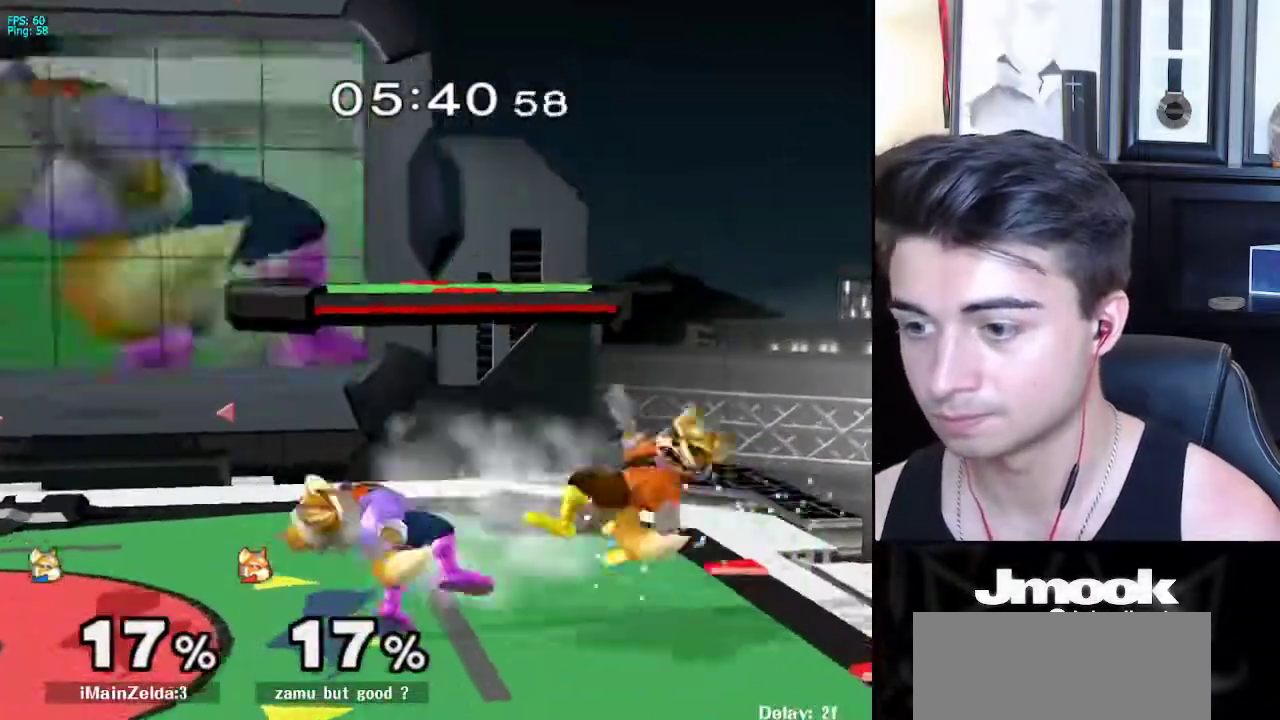
{"buttons": [], "left_stick": "center", "right_stick": "center", "events": [[33, "L1", "up"], [167, "left_stick", "left"], [250, "left_stick", "center"], [300, "left_stick", "right"], [350, "X", "down"], [383, "X", "up"], [417, "Z", "down"], [417, "left_stick", "center"], [500, "Z", "up"]]}
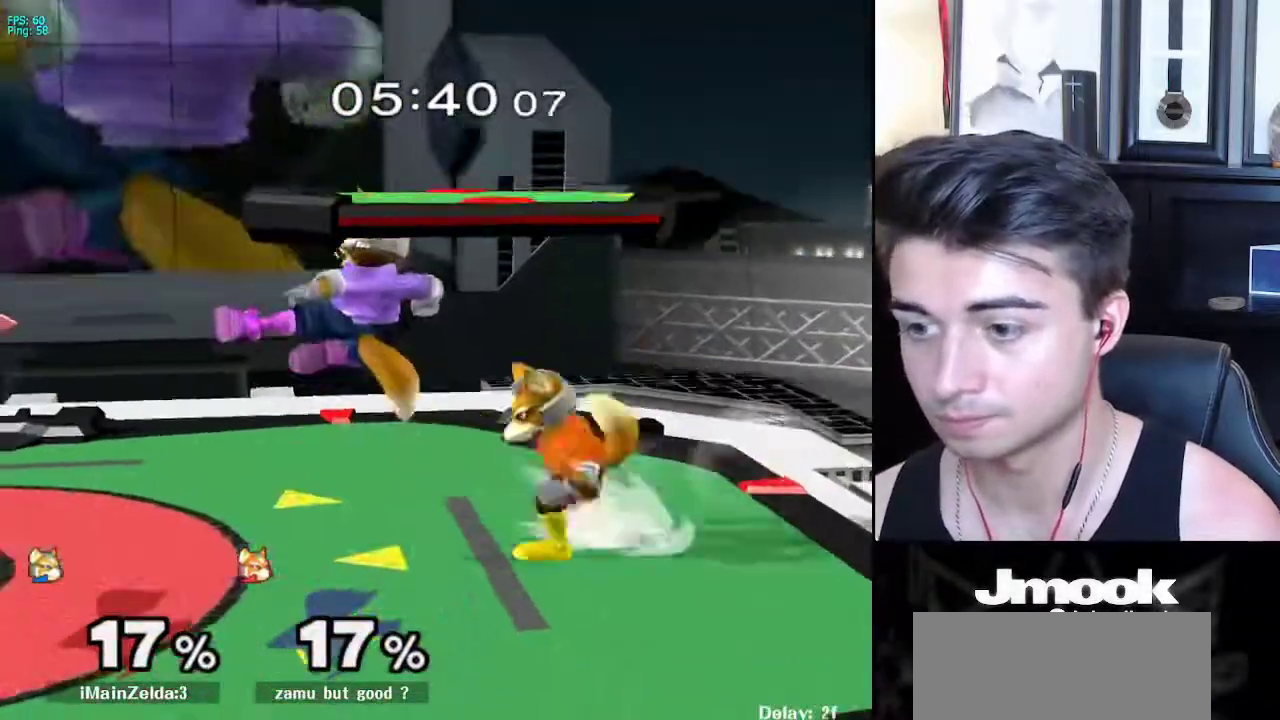
{"buttons": [], "left_stick": "down", "right_stick": "center", "events": [[50, "left_stick", "up-right"], [183, "L1", "down"], [183, "left_stick", "down-right"], [250, "left_stick", "down"], [300, "L1", "up"], [400, "B", "down"], [433, "A", "down"], [450, "B", "up"], [500, "A", "up"]]}
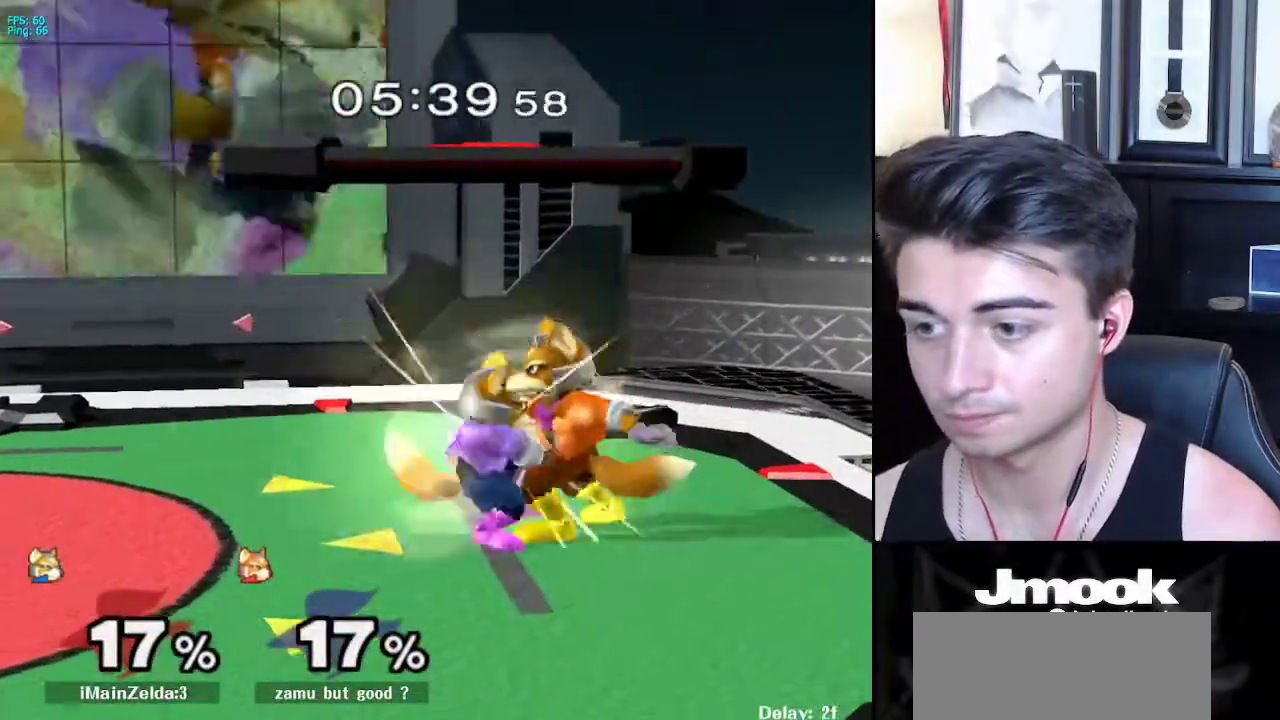
{"buttons": [], "left_stick": "center", "right_stick": "center", "events": [[50, "left_stick", "right"], [233, "left_stick", "center"]]}
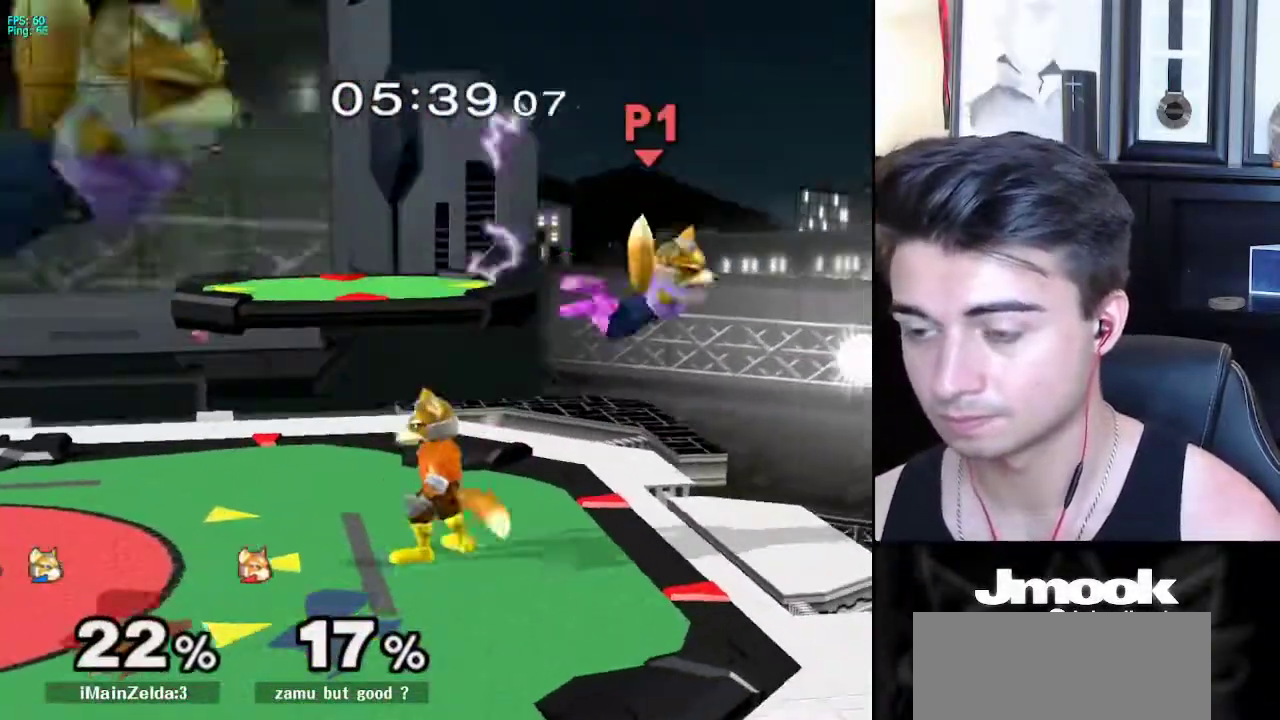
{"buttons": [], "left_stick": "up-left", "right_stick": "center", "events": [[100, "left_stick", "down"], [150, "R1", "down"], [183, "left_stick", "left"], [233, "left_stick", "up-left"], [350, "R1", "up"]]}
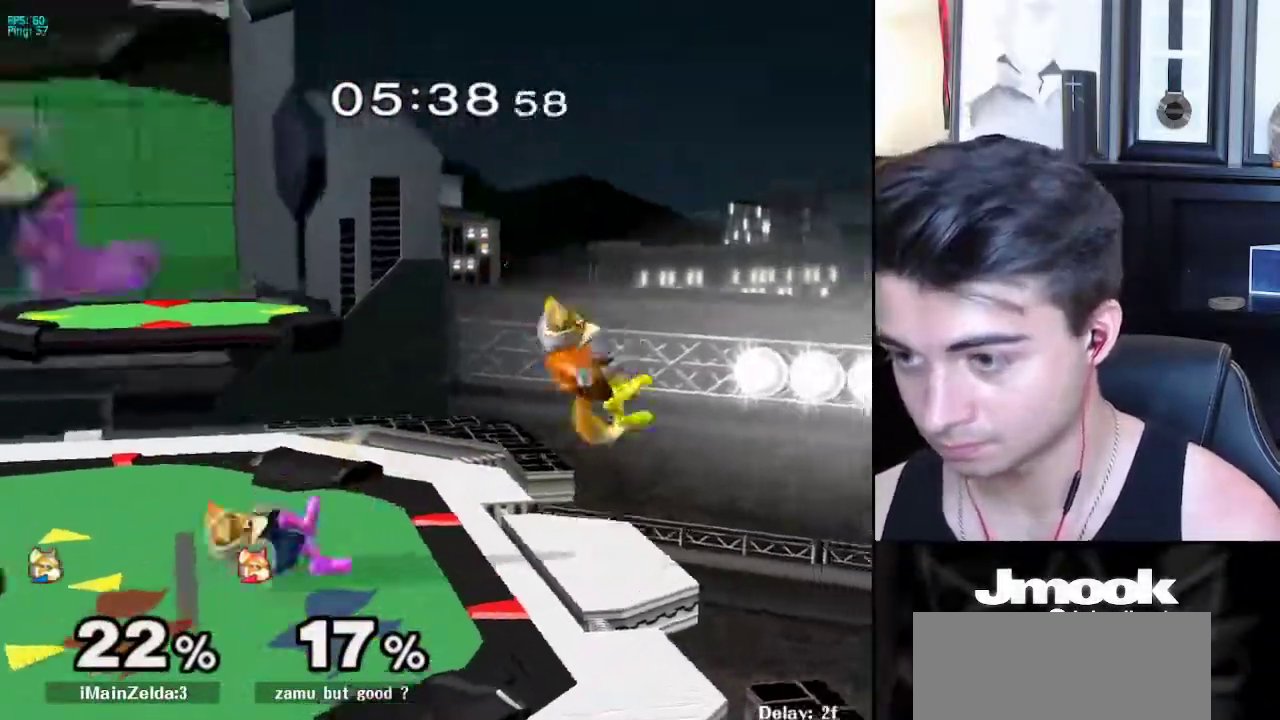
{"buttons": [], "left_stick": "left", "right_stick": "center", "events": [[50, "left_stick", "center"], [400, "left_stick", "left"]]}
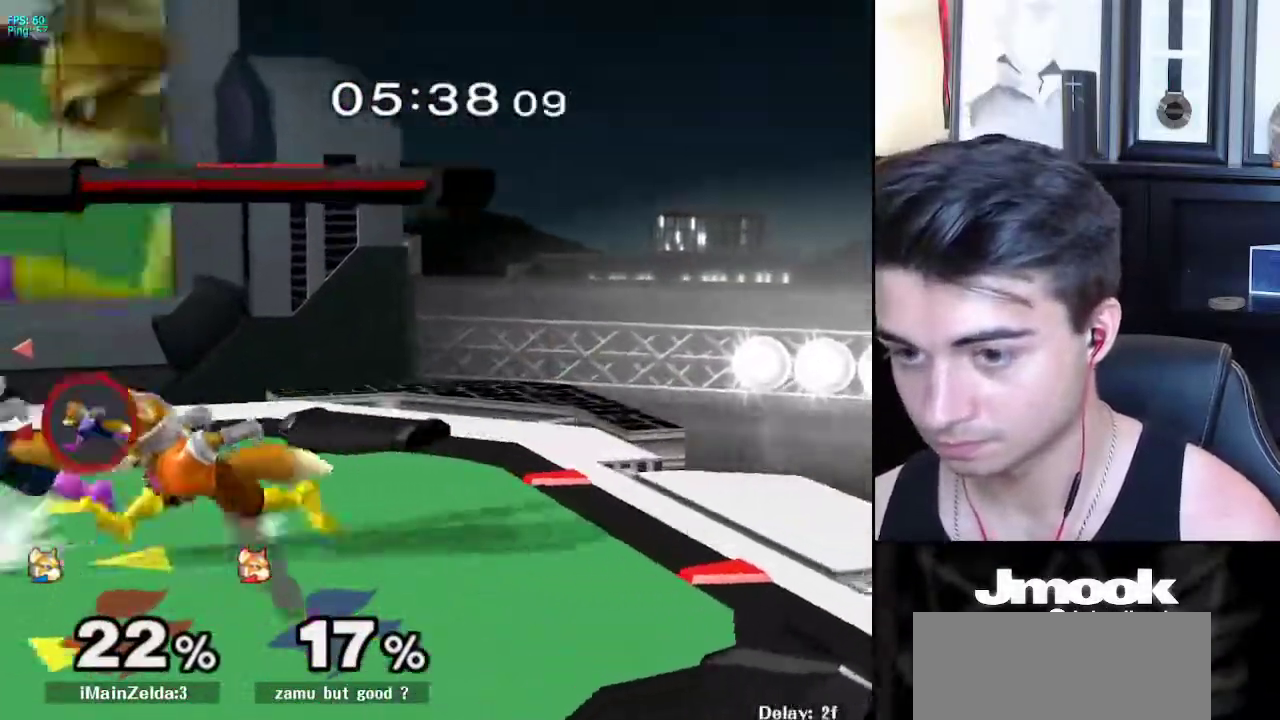
{"buttons": [], "left_stick": "up", "right_stick": "center", "events": [[67, "left_stick", "right"], [83, "X", "down"], [100, "Z", "down"], [133, "left_stick", "center"], [233, "Z", "up"], [250, "left_stick", "up"], [267, "X", "up"], [350, "left_stick", "center"], [467, "left_stick", "up"]]}
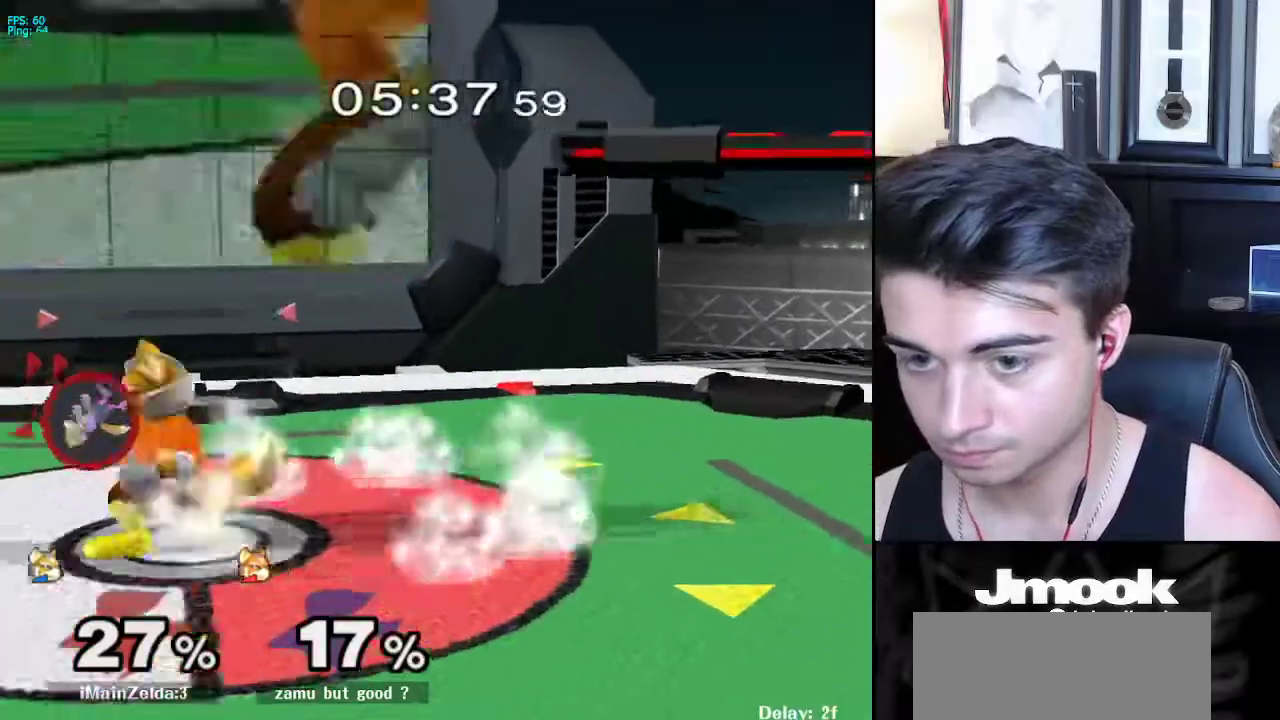
{"buttons": [], "left_stick": "center", "right_stick": "center", "events": [[217, "left_stick", "center"]]}
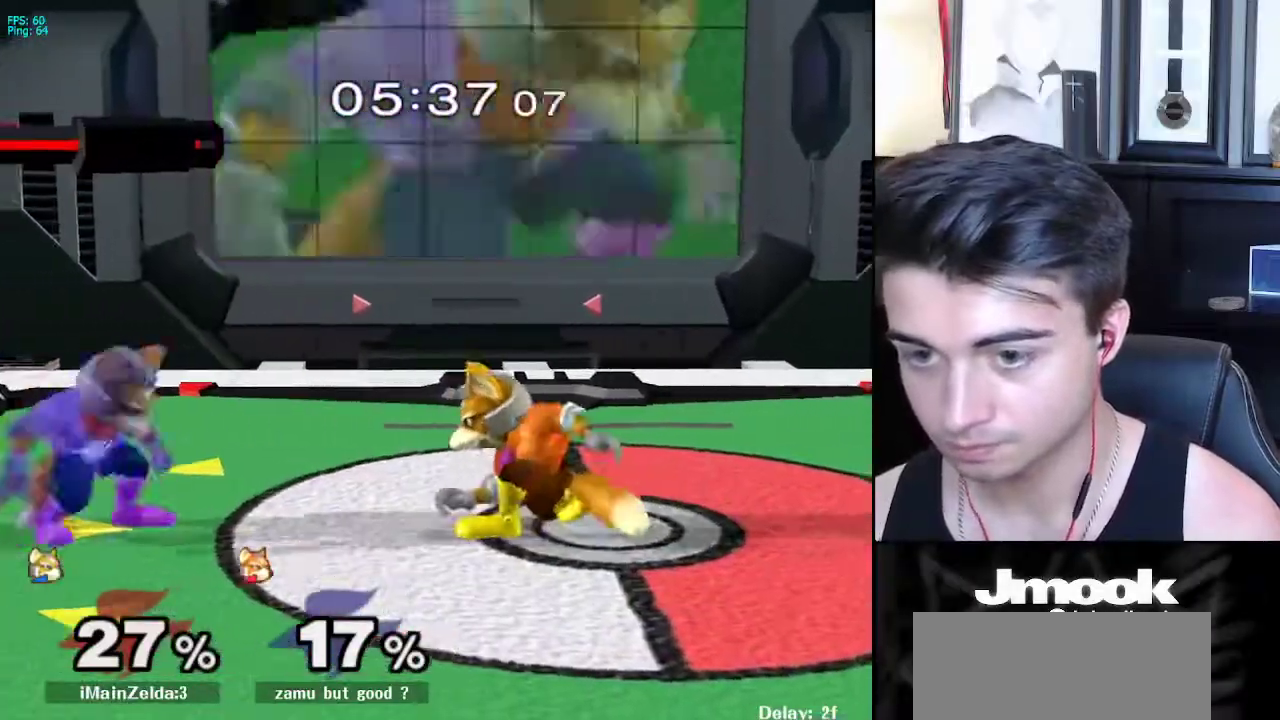
{"buttons": [], "left_stick": "down", "right_stick": "center", "events": [[67, "R1", "down"], [67, "right_stick", "down"], [317, "R1", "up"], [317, "left_stick", "down"], [333, "right_stick", "center"]]}
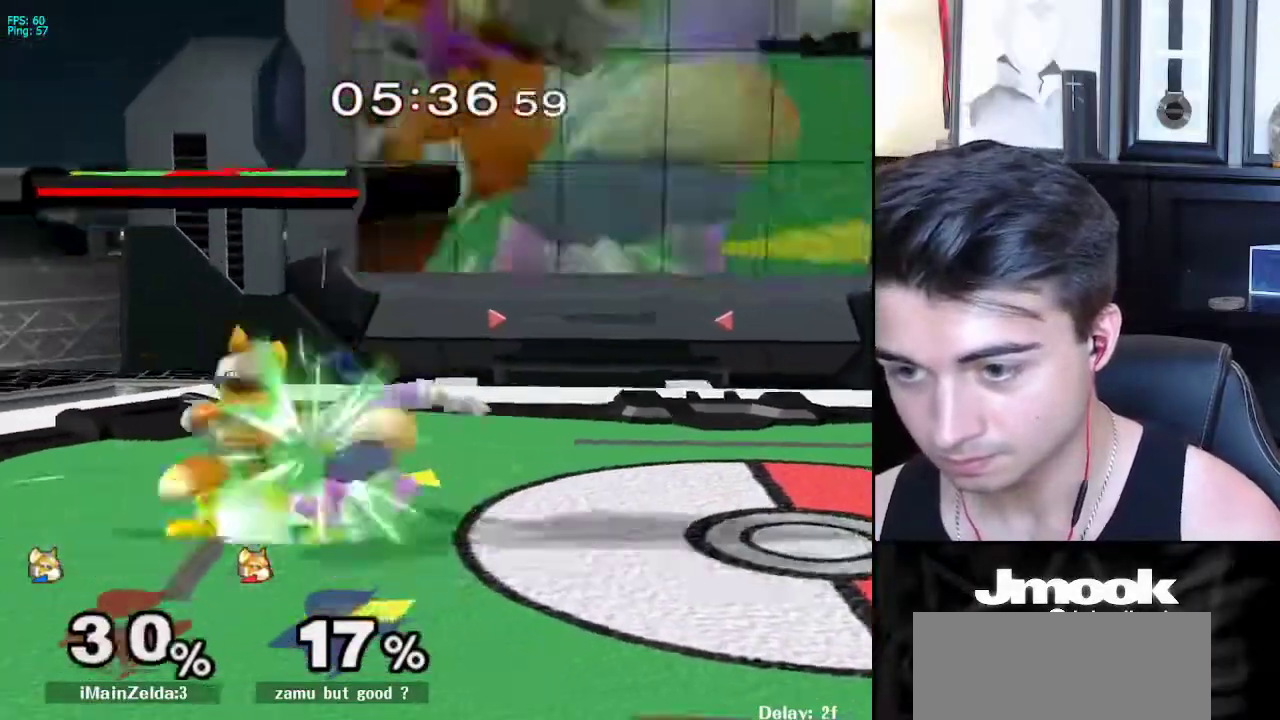
{"buttons": [], "left_stick": "up-left", "right_stick": "center", "events": [[67, "B", "down"], [400, "B", "up"], [433, "left_stick", "up-left"]]}
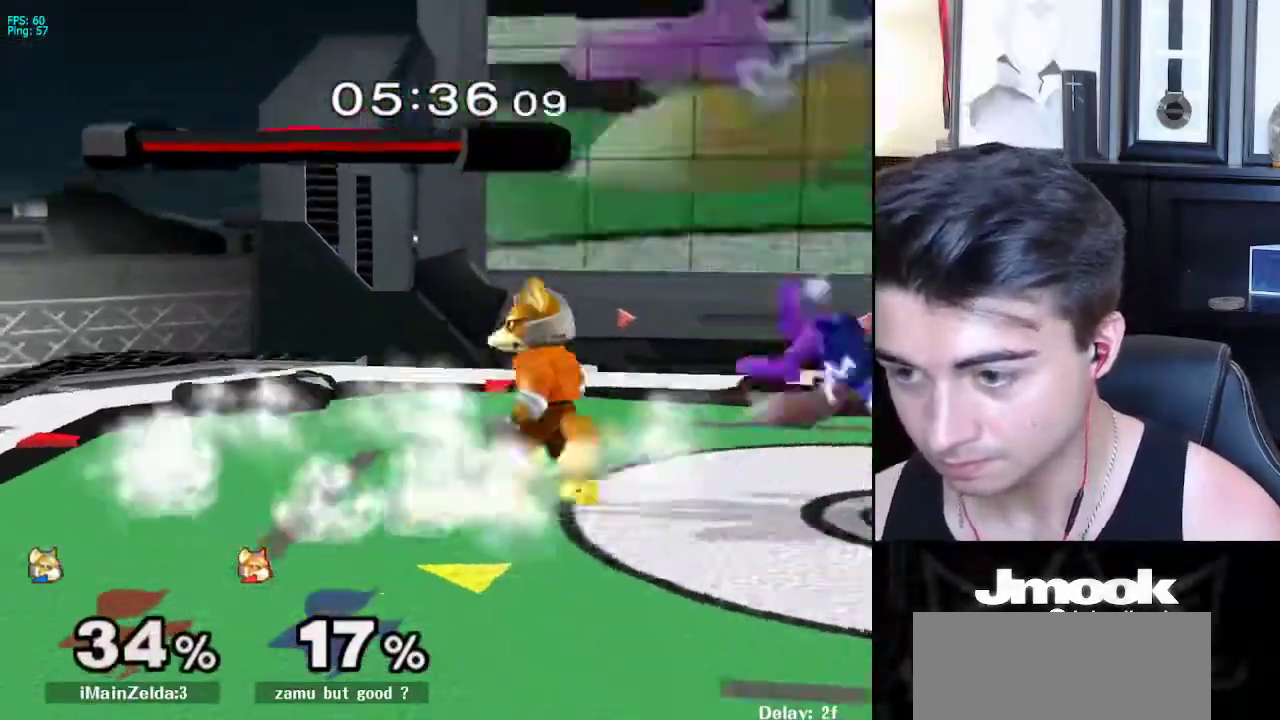
{"buttons": [], "left_stick": "center", "right_stick": "center", "events": [[50, "left_stick", "up"], [417, "left_stick", "center"]]}
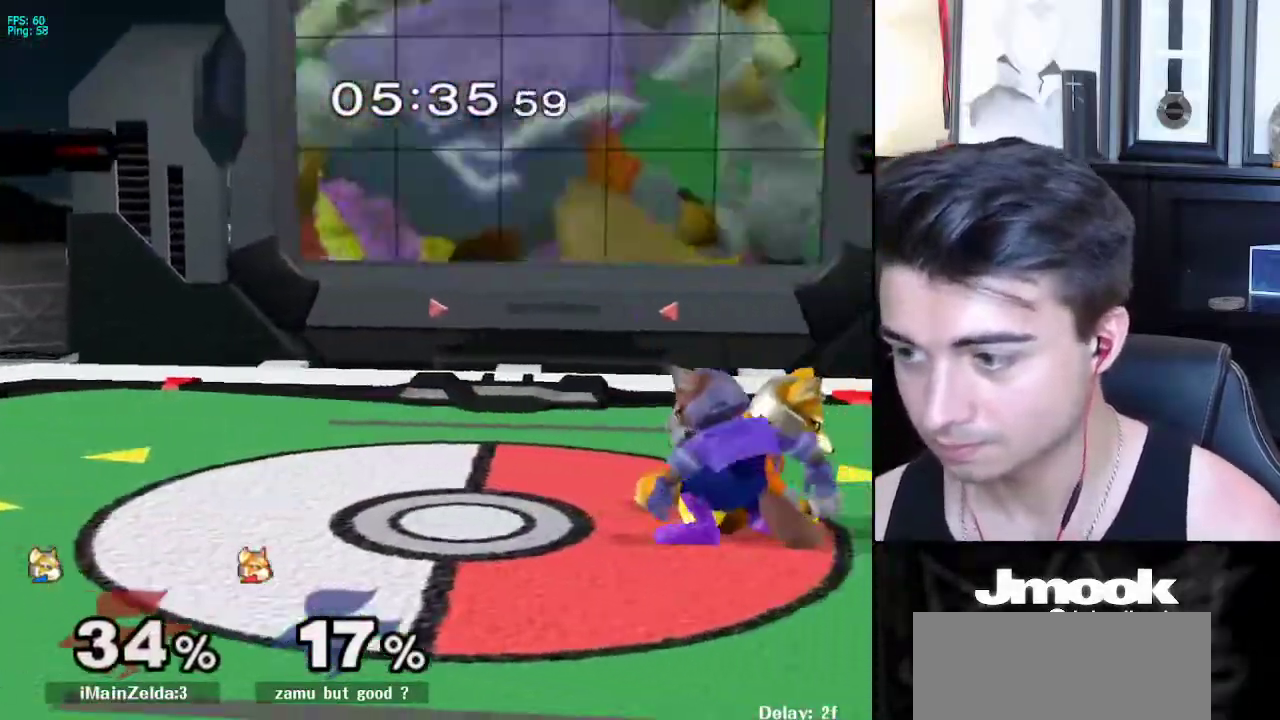
{"buttons": [], "left_stick": "center", "right_stick": "center", "events": [[133, "left_stick", "down"], [183, "B", "down"], [267, "A", "down"], [267, "B", "up"], [300, "A", "up"], [300, "X", "down"], [333, "X", "up"], [333, "left_stick", "down-left"], [350, "R1", "down"], [483, "left_stick", "center"], [500, "R1", "up"]]}
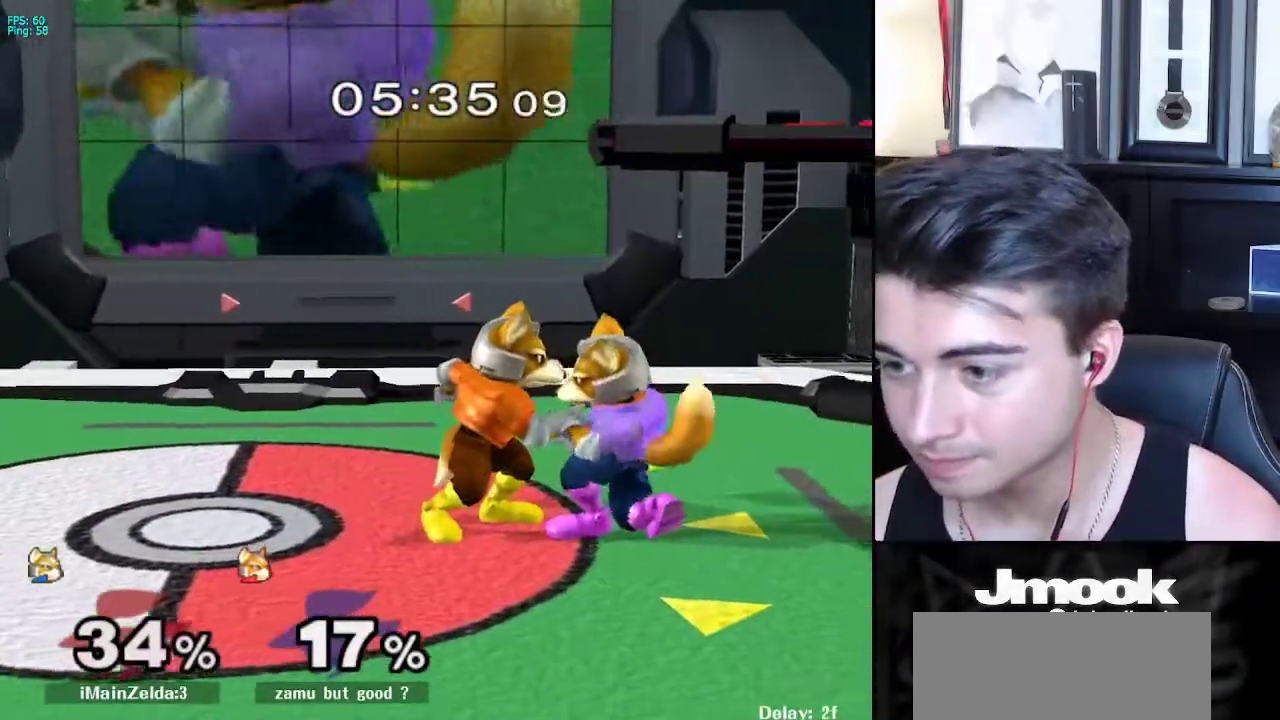
{"buttons": [], "left_stick": "left", "right_stick": "center", "events": [[100, "left_stick", "left"]]}
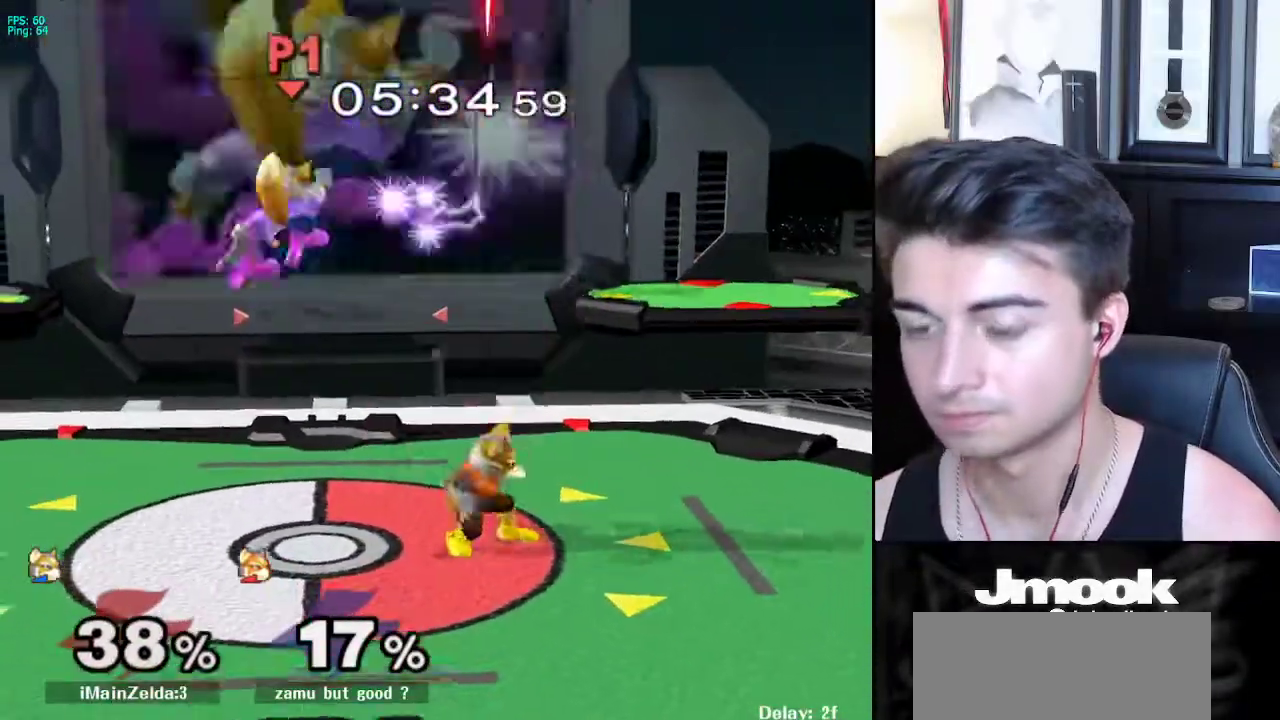
{"buttons": [], "left_stick": "up-left", "right_stick": "center", "events": [[67, "left_stick", "center"], [117, "left_stick", "down"], [333, "left_stick", "left"], [350, "X", "down"], [450, "X", "up"], [483, "left_stick", "up-left"]]}
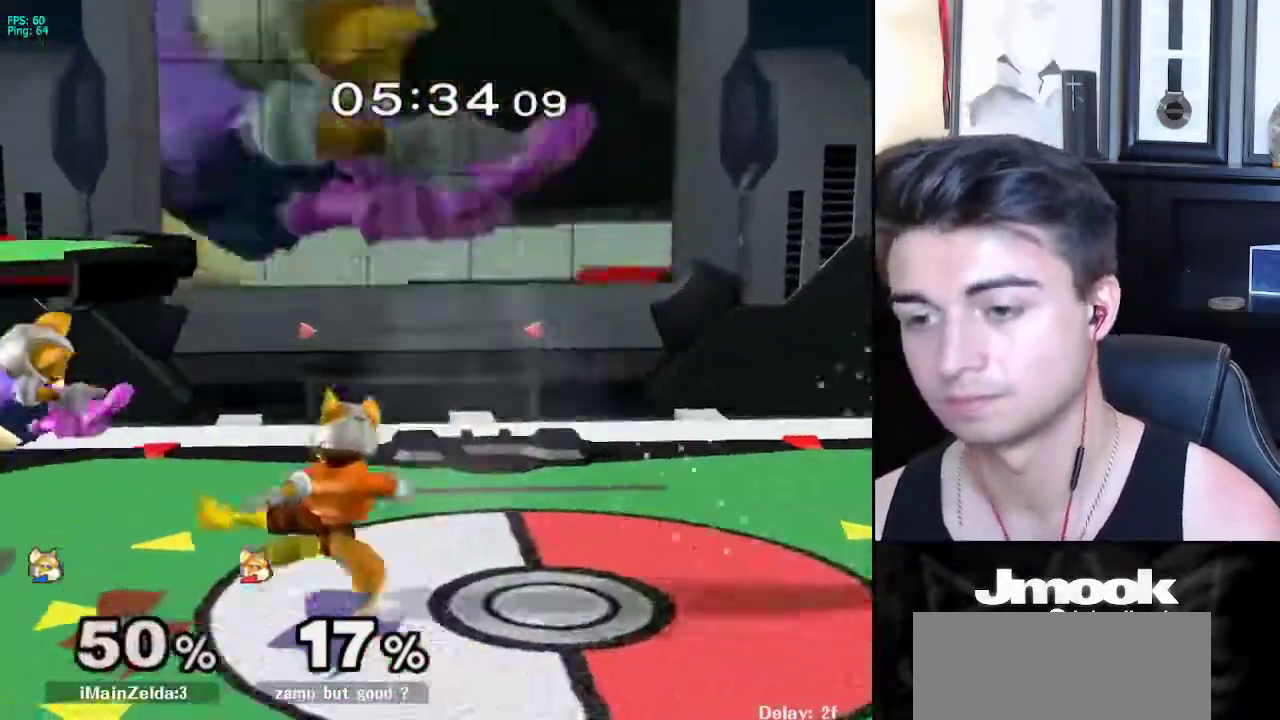
{"buttons": [], "left_stick": "up-right", "right_stick": "center", "events": [[100, "R1", "down"], [100, "left_stick", "right"], [350, "R1", "up"], [500, "left_stick", "up-right"]]}
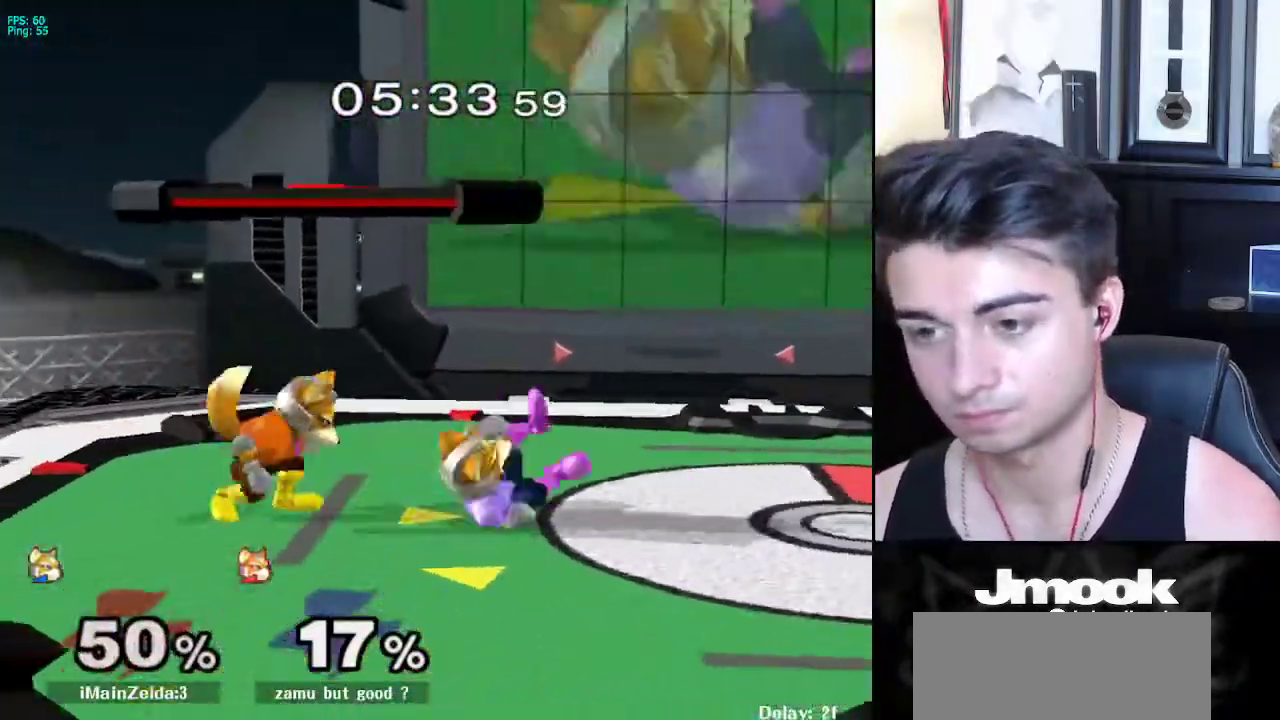
{"buttons": [], "left_stick": "left", "right_stick": "center", "events": [[100, "left_stick", "up"], [267, "left_stick", "right"], [417, "left_stick", "left"]]}
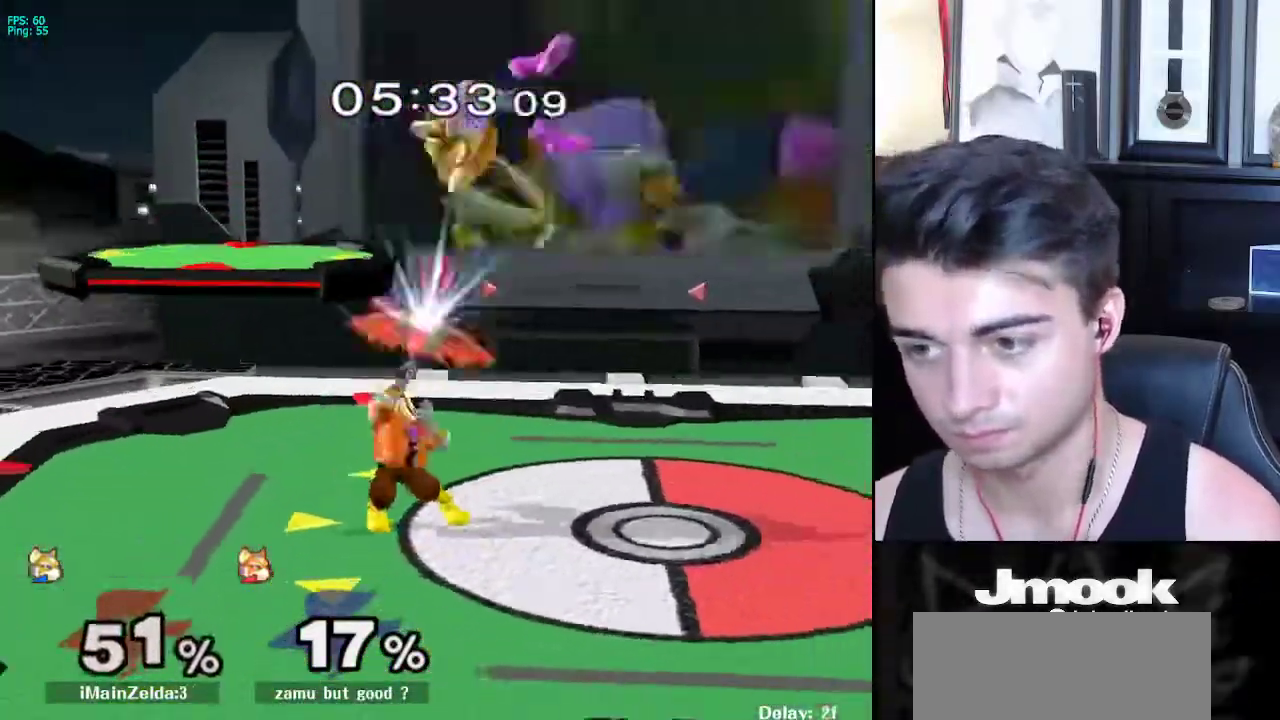
{"buttons": [], "left_stick": "down", "right_stick": "center", "events": [[117, "left_stick", "center"], [350, "left_stick", "down"]]}